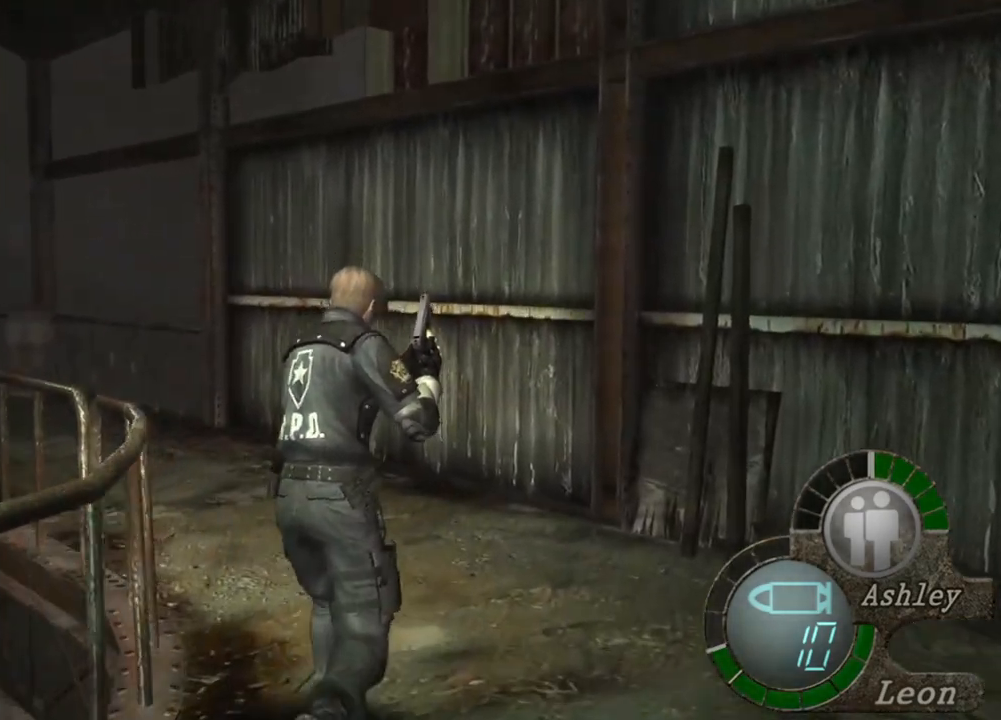
Gameplay with keyboard and mouse; each line is a JSON object with the keys and mouse buttons held at the frame after it. "events" lists presses ("down") and releases ("up") of "1", "2", "3", "4", "5", "a", "alt", "b", "c", "ctrl", "d", "e", "f", "g", "q", "r", "s", "shift", "space", "t", "tab", "tilde", "v", "w", "x", "z", "mouse_left", "mouse_wheel", "mouse_right", "mouse_mb4" and "mouse_mb5" between this image and that frame as [ms after this image, input, new state], when the widget could be followed in between. "mouse_left", "mouse_wheel", "mouse_right", "mouse_mb4", "mouse_mb5" = the "left", "wheel", "right", "mb4", "mb5" buttons of the "mouse" list. No other keys are recorded. "wheel" means that the mouse wheel is clicked or scrolled. Mouse movement is not recorded.
{"keys": ["shift", "w"], "mouse": [], "events": []}
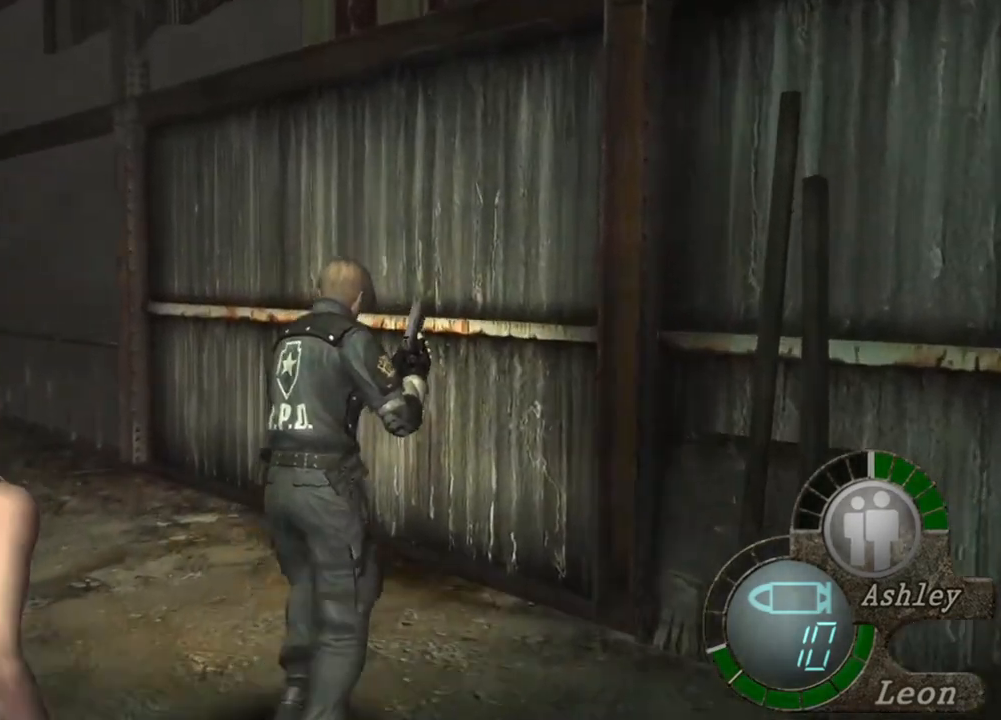
{"keys": ["shift", "w"], "mouse": [], "events": []}
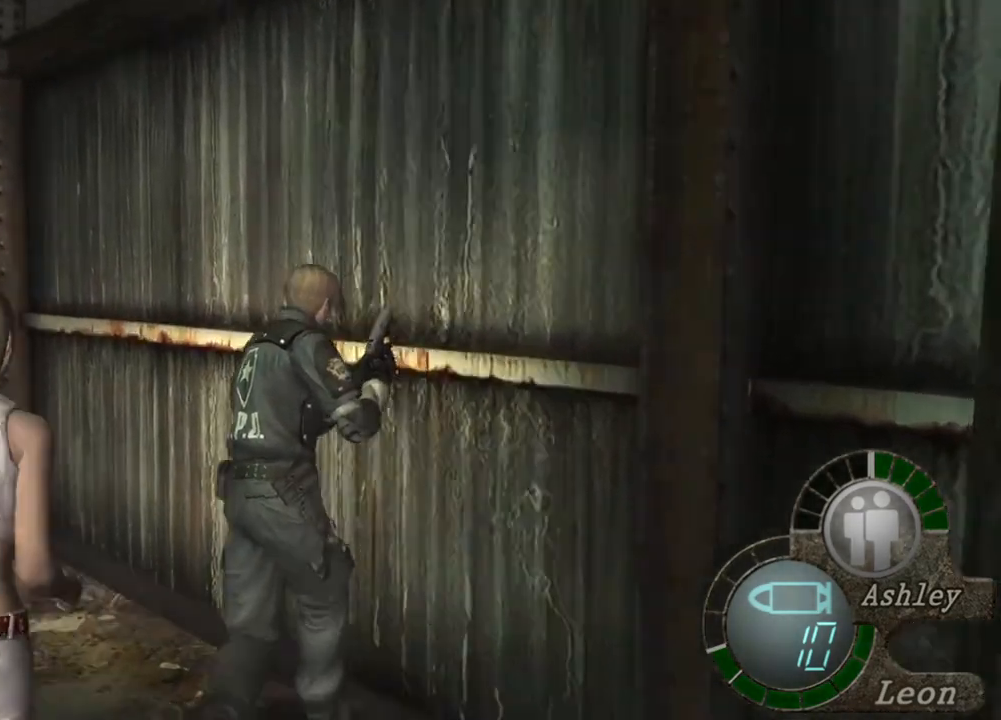
{"keys": ["shift", "w"], "mouse": [], "events": []}
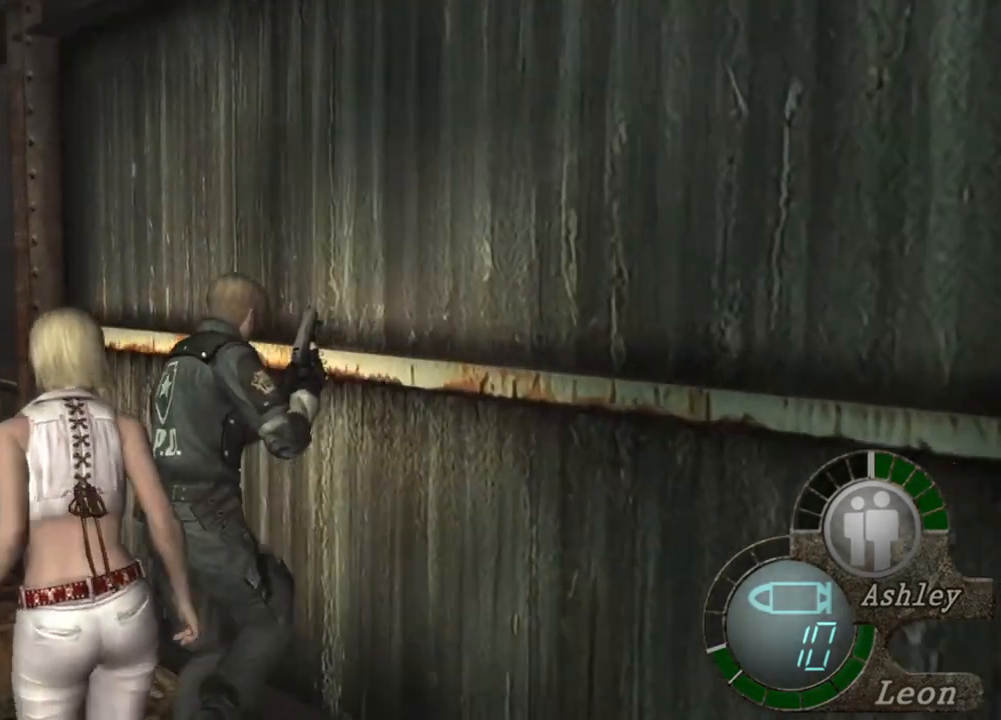
{"keys": ["shift", "w"], "mouse": [], "events": []}
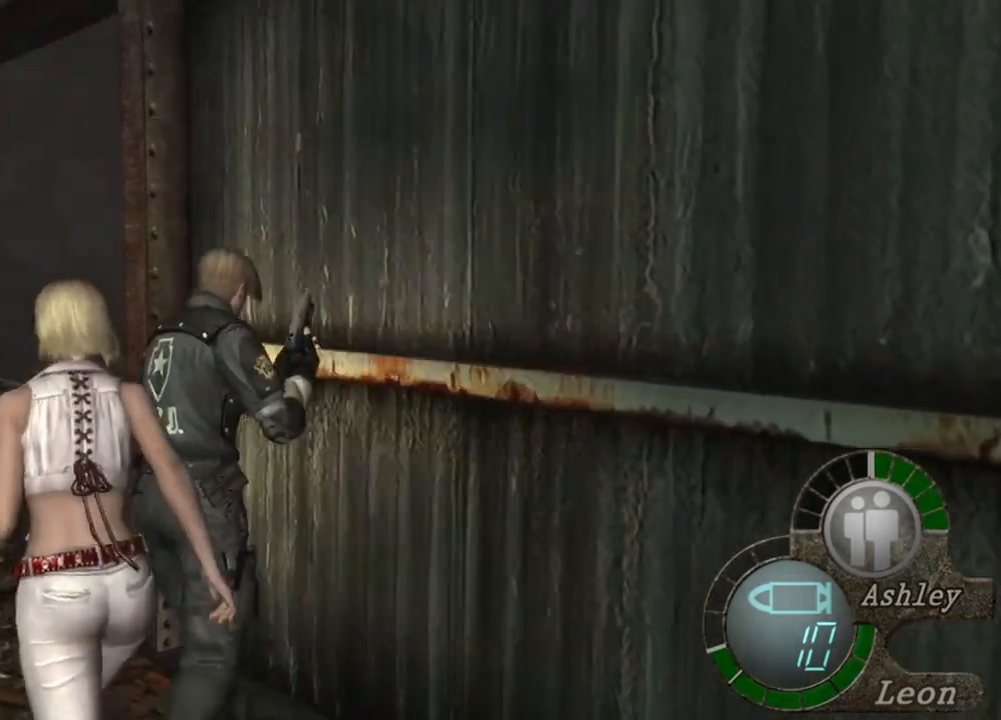
{"keys": [], "mouse": [], "events": [[500, "shift", "up"], [500, "w", "up"]]}
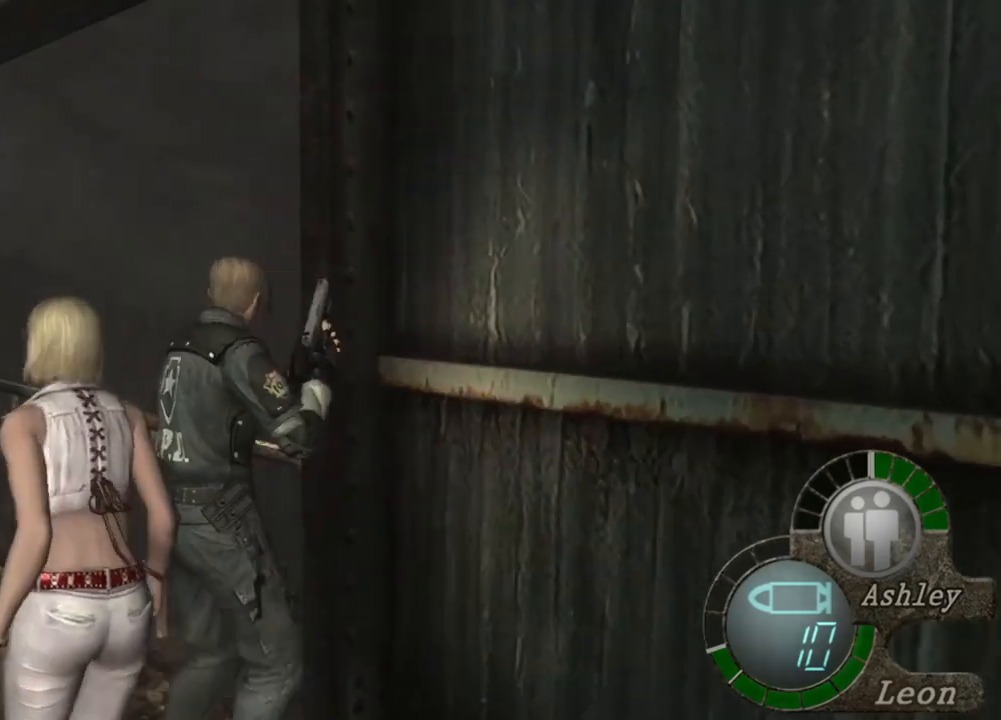
{"keys": [], "mouse": [], "events": []}
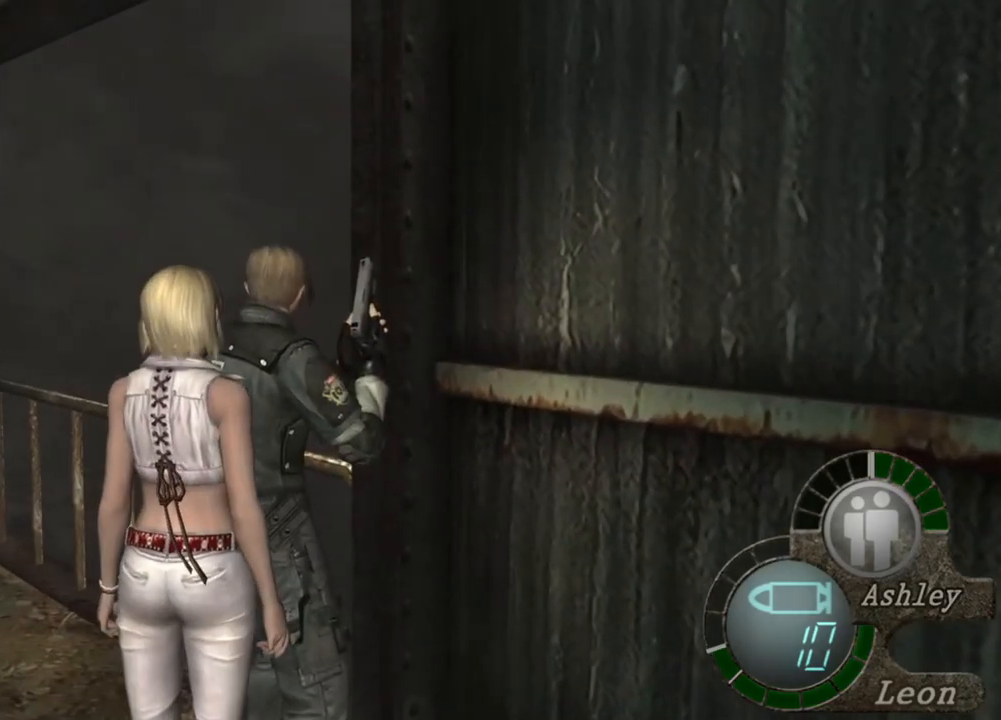
{"keys": [], "mouse": [], "events": []}
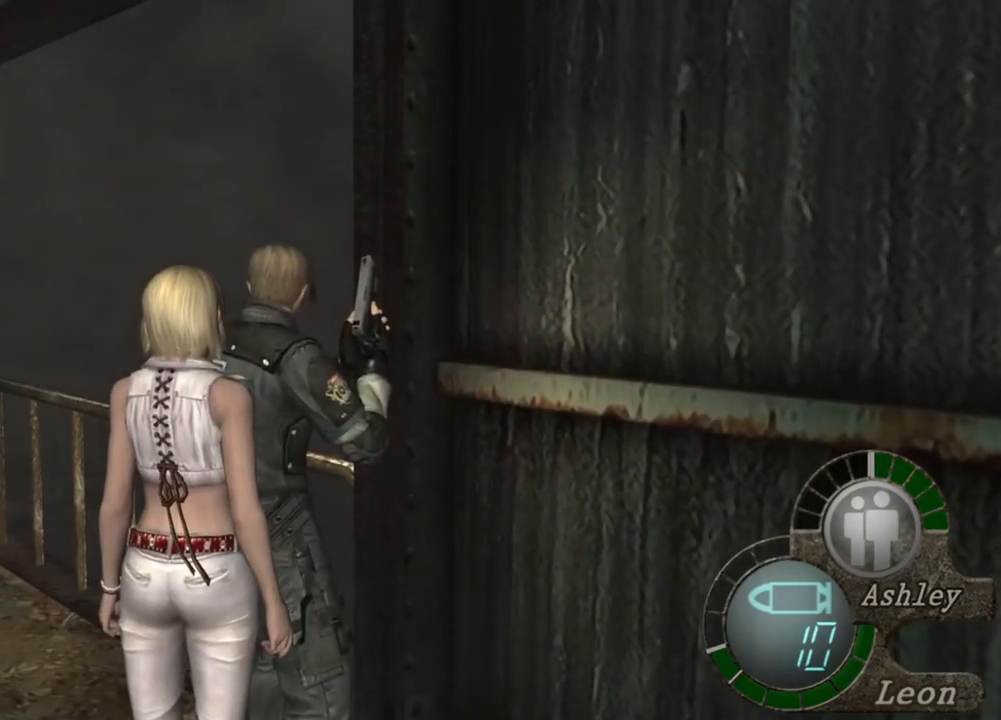
{"keys": [], "mouse": [], "events": []}
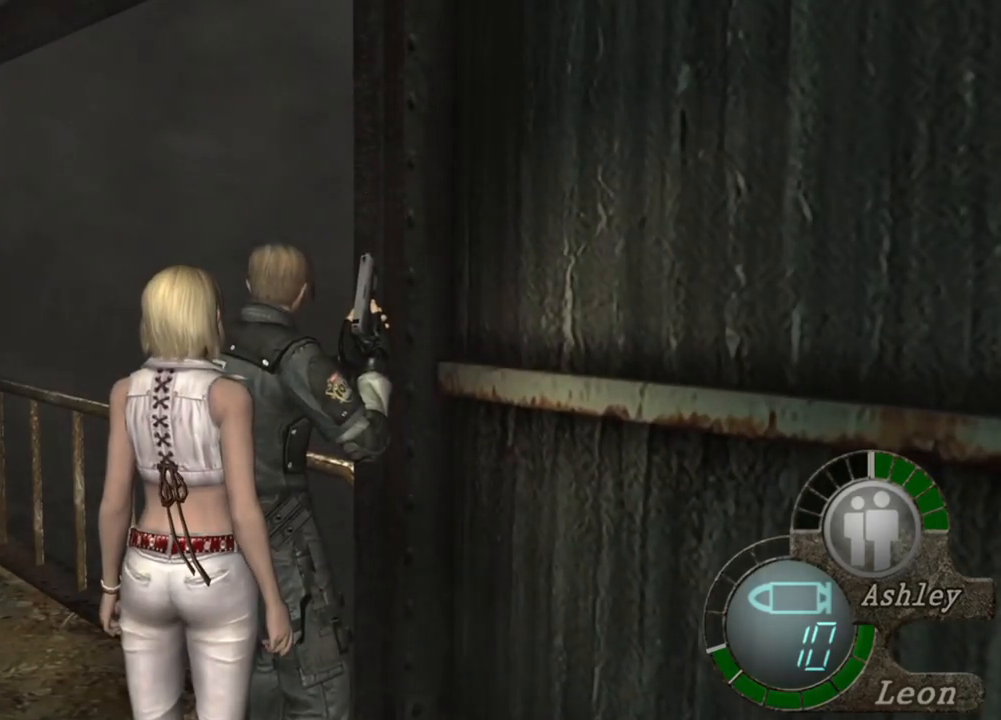
{"keys": [], "mouse": [], "events": []}
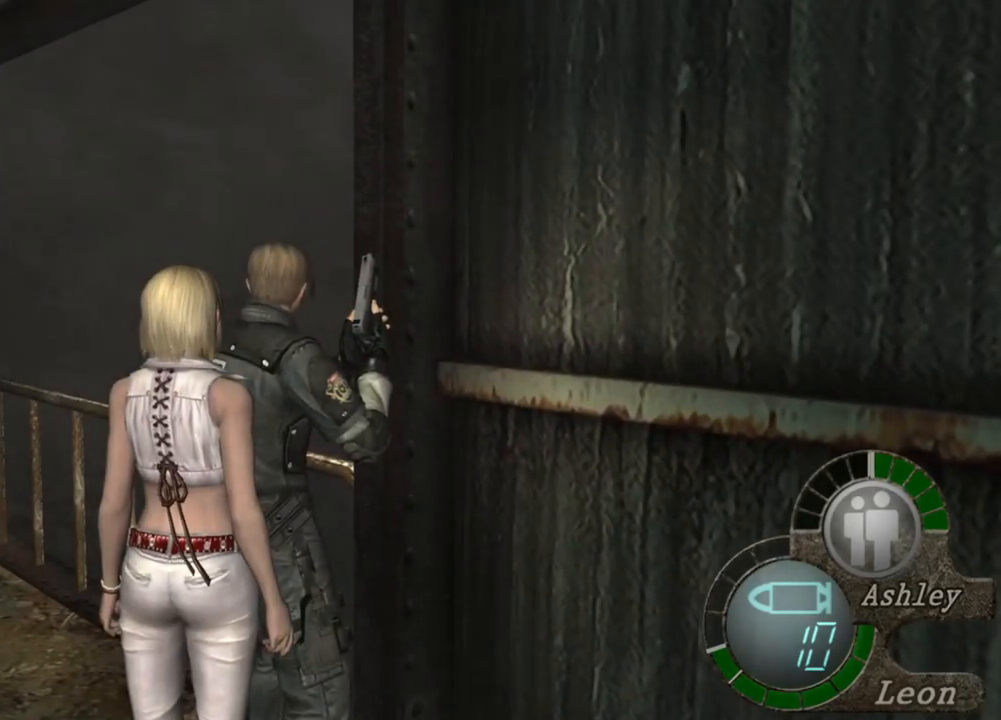
{"keys": [], "mouse": [], "events": []}
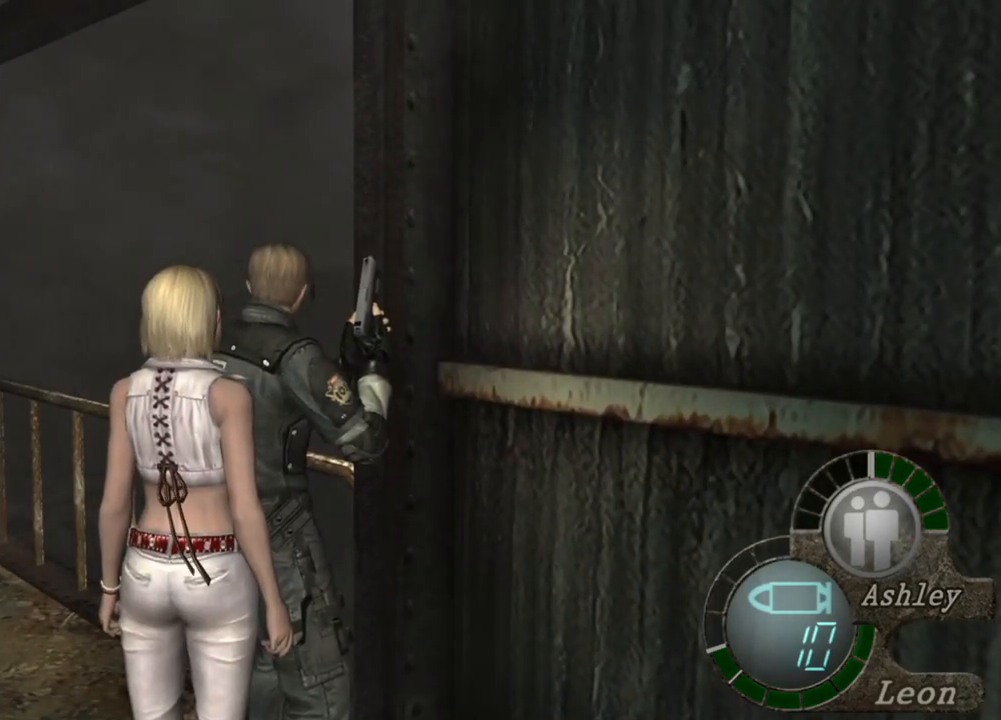
{"keys": [], "mouse": [], "events": []}
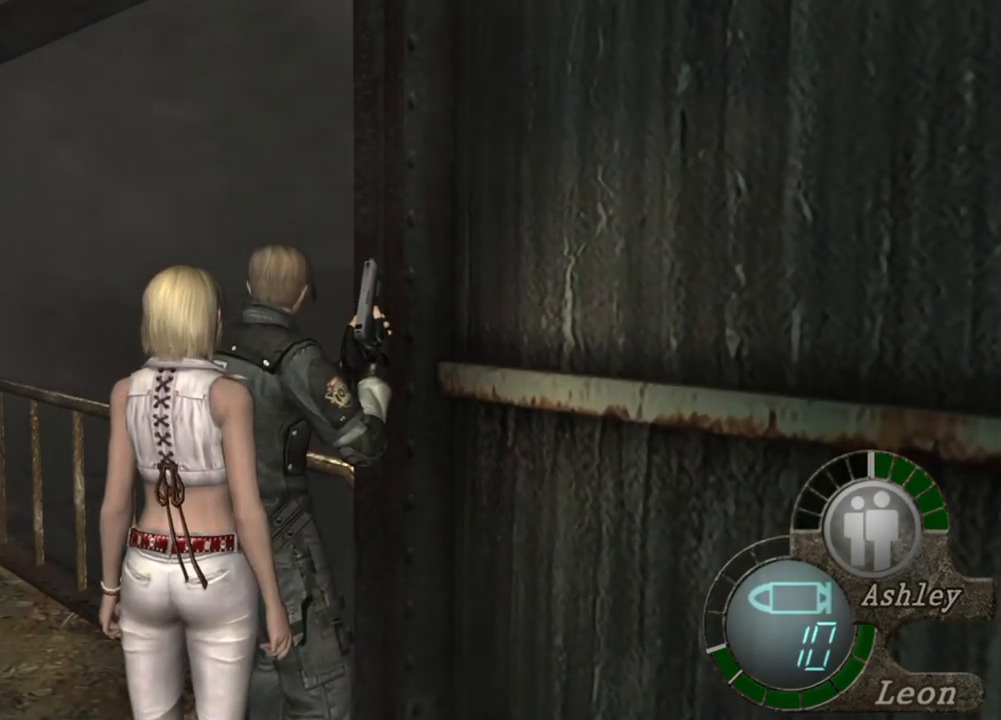
{"keys": [], "mouse": [], "events": []}
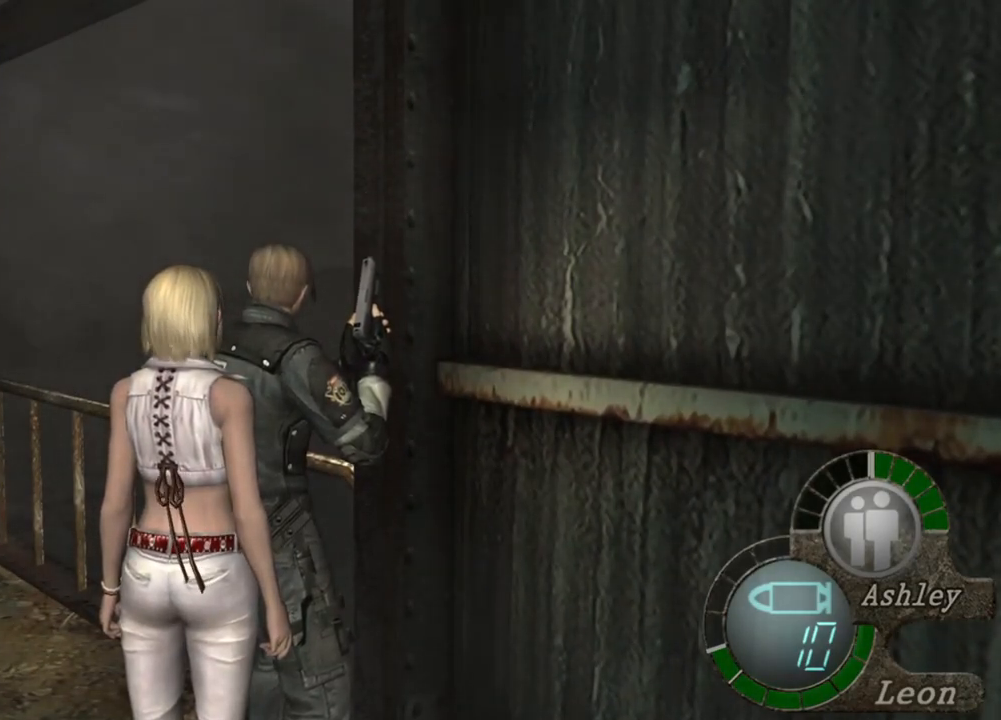
{"keys": ["shift", "w"], "mouse": [], "events": [[400, "w", "down"], [434, "shift", "down"]]}
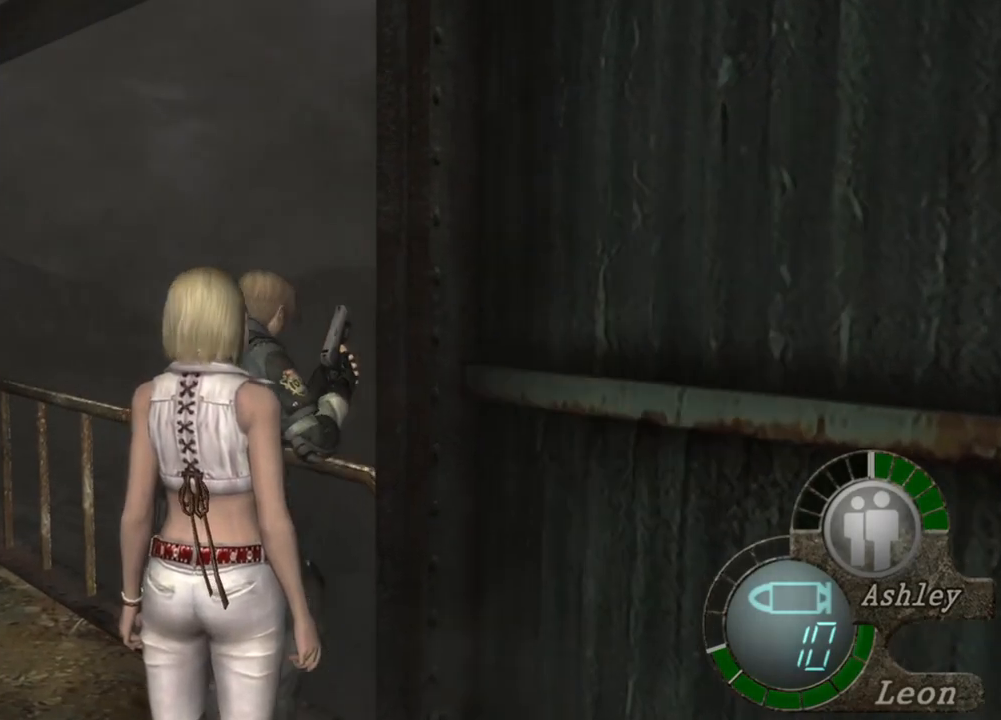
{"keys": ["shift", "w"], "mouse": [], "events": []}
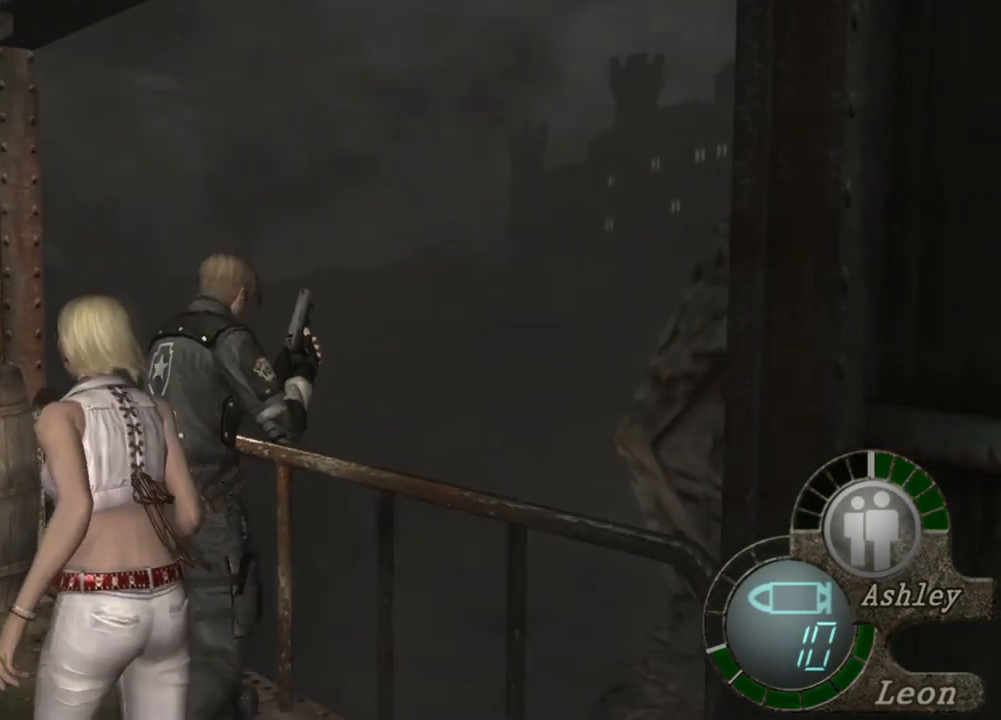
{"keys": ["shift", "w"], "mouse": [], "events": []}
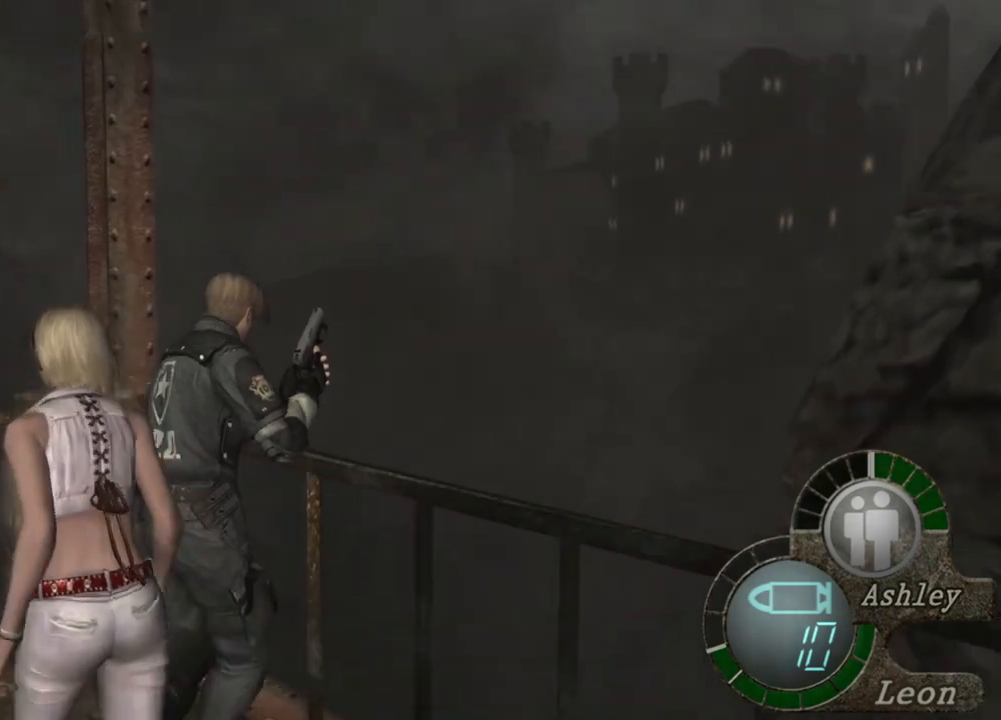
{"keys": ["shift", "w"], "mouse": [], "events": []}
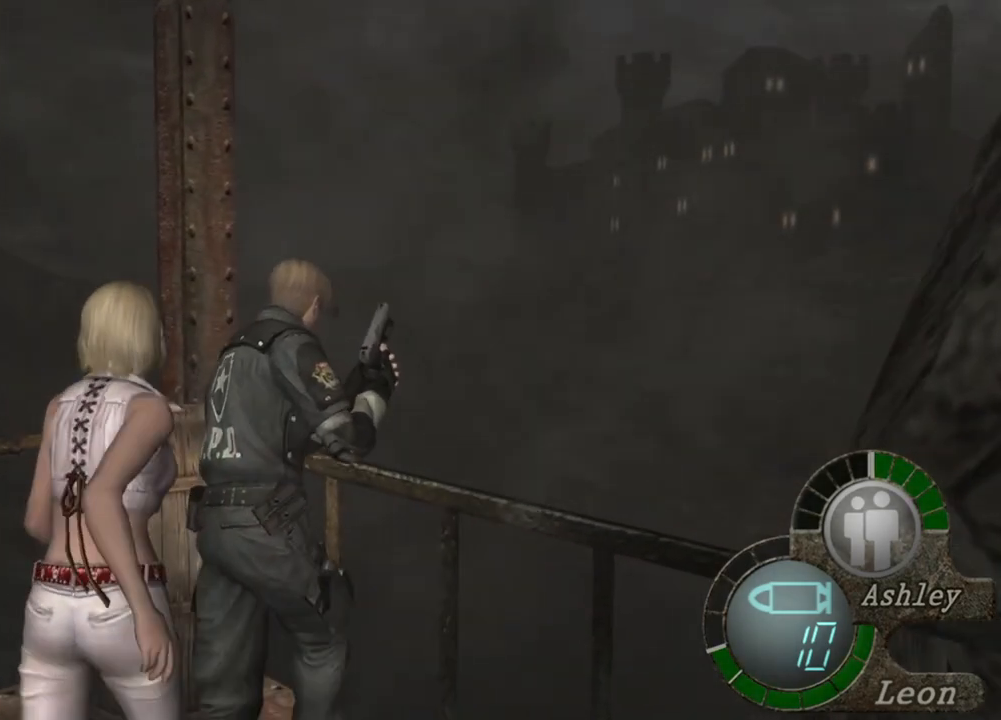
{"keys": ["shift", "w"], "mouse": [], "events": [[200, "z", "down"], [434, "z", "up"]]}
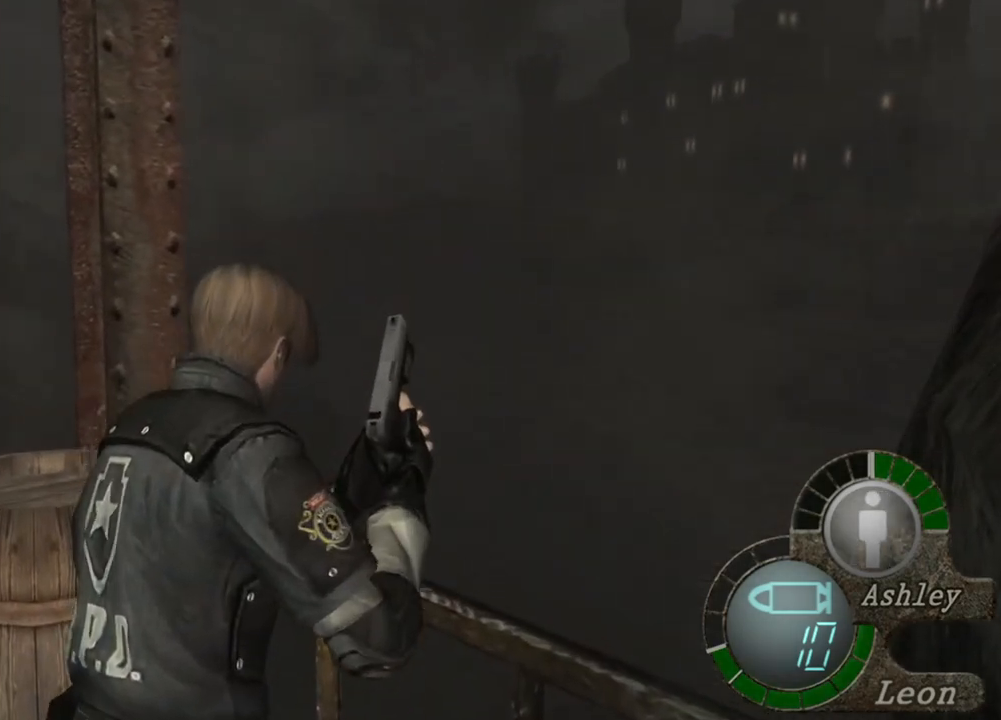
{"keys": ["shift", "w"], "mouse": [], "events": [[100, "w", "up"], [134, "shift", "up"], [334, "w", "down"], [367, "shift", "down"]]}
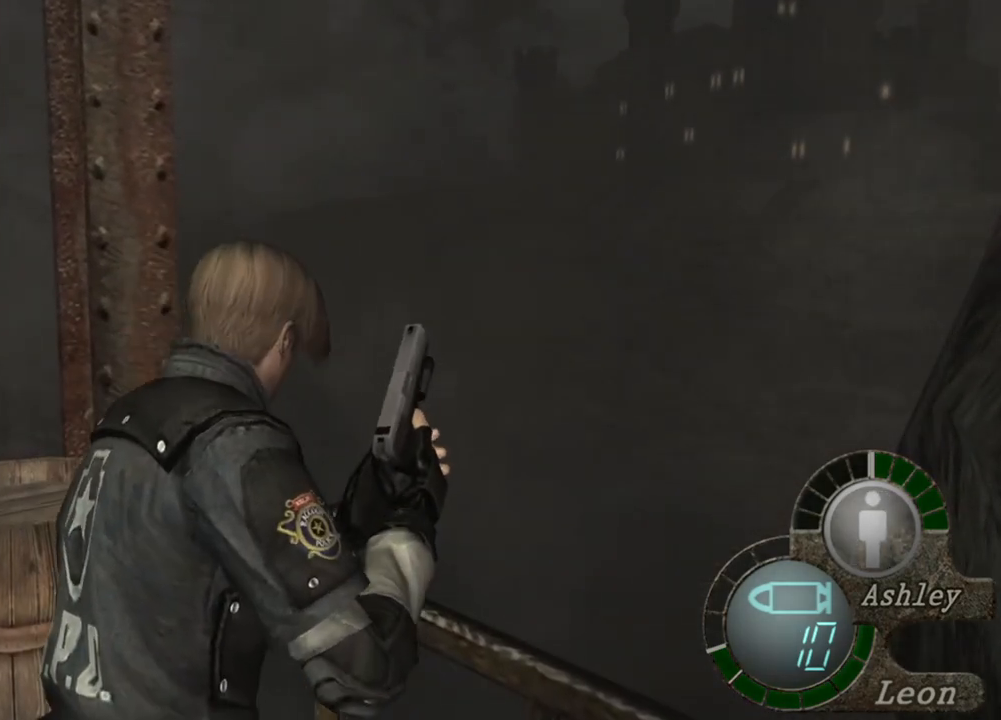
{"keys": ["shift", "w"], "mouse": [], "events": []}
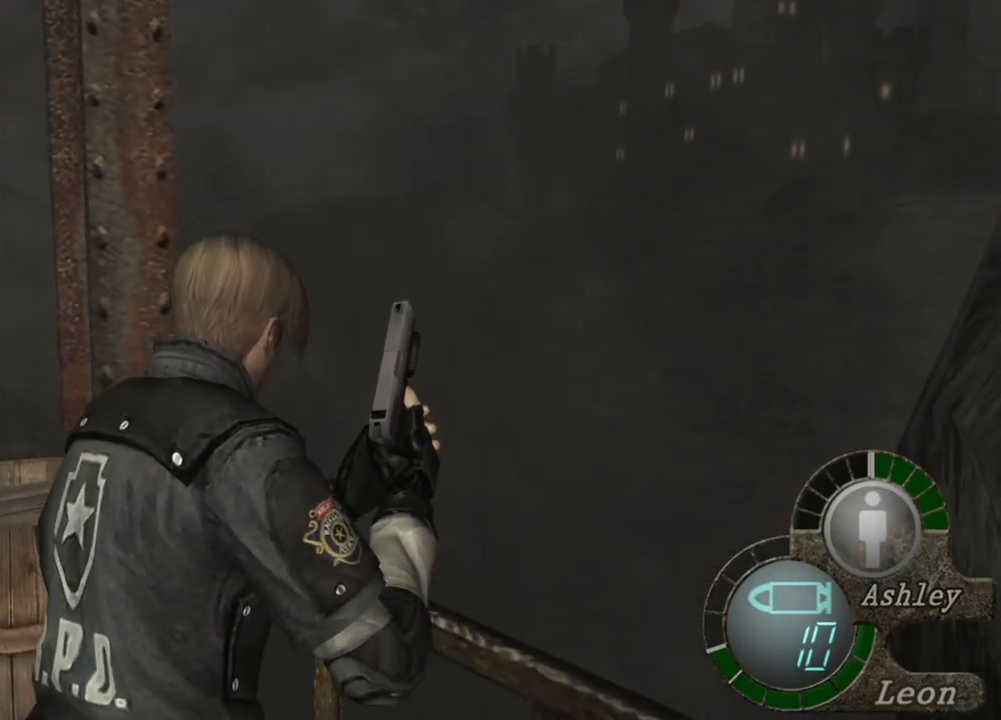
{"keys": ["shift", "w"], "mouse": [], "events": []}
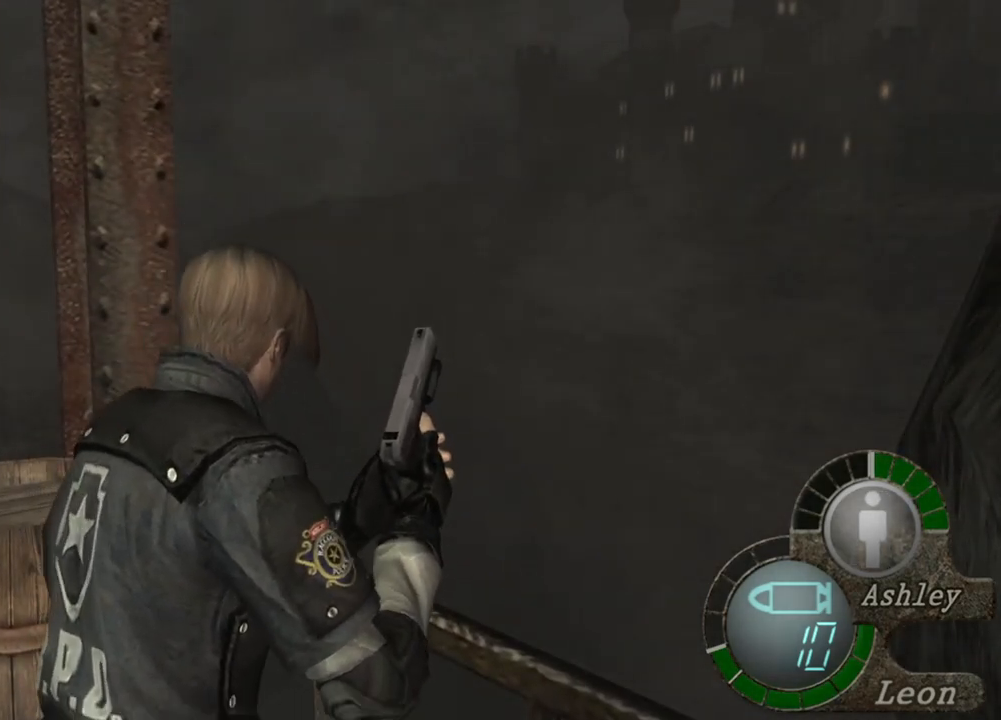
{"keys": [], "mouse": [], "events": [[234, "shift", "up"], [234, "w", "up"]]}
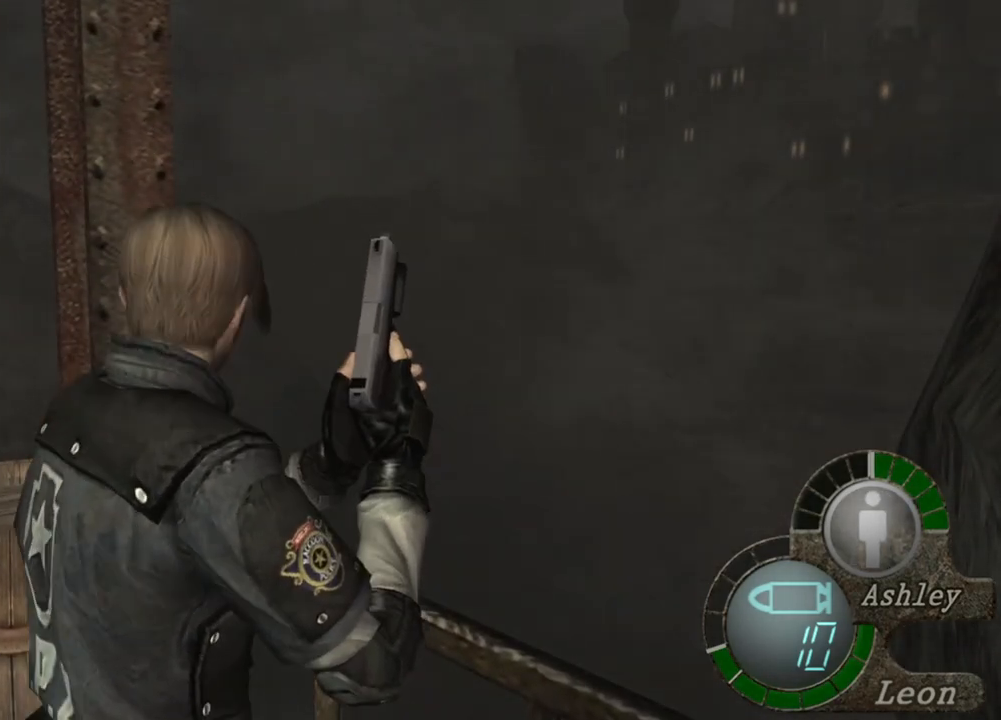
{"keys": ["space"], "mouse": ["left"], "events": [[67, "space", "down"], [434, "mouse_left", "down"]]}
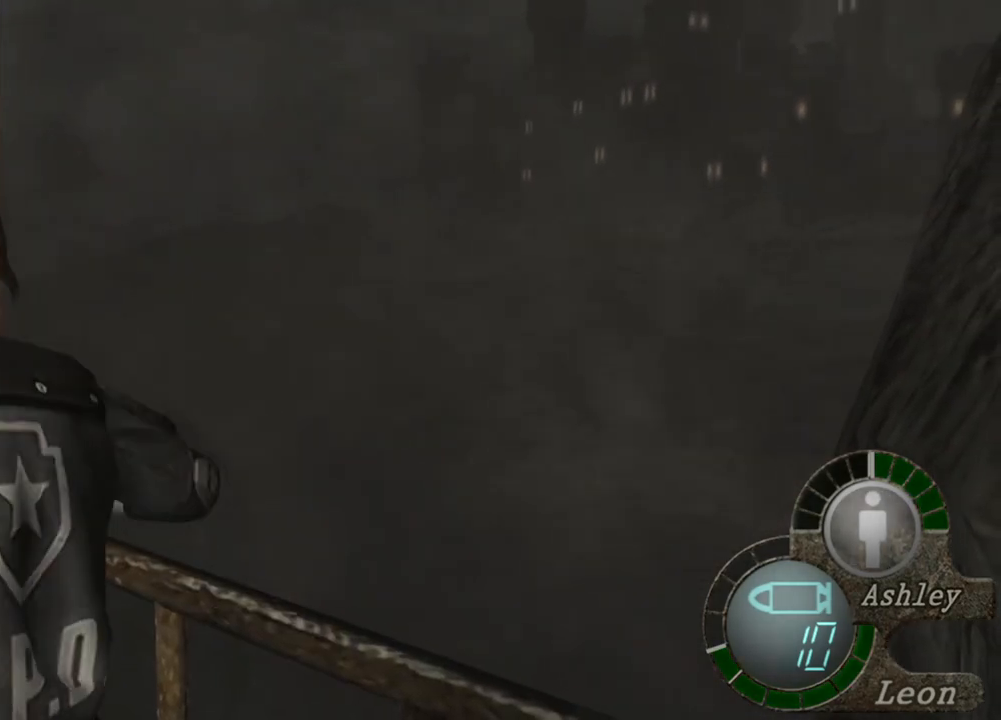
{"keys": ["space"], "mouse": [], "events": [[500, "mouse_left", "up"]]}
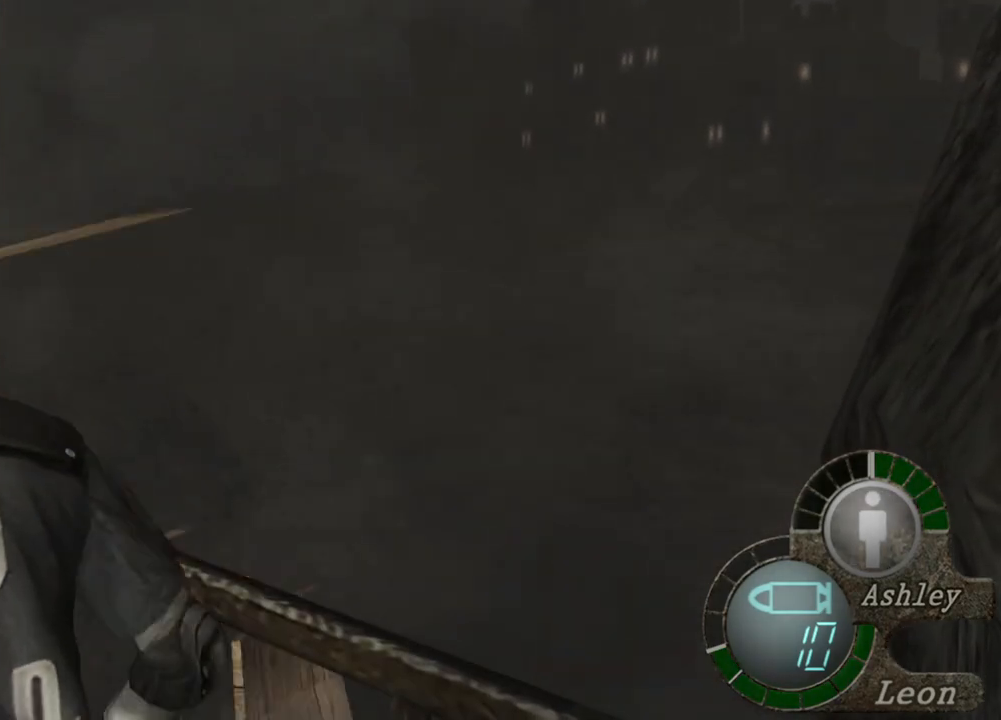
{"keys": ["w"], "mouse": [], "events": [[167, "space", "up"], [467, "w", "down"]]}
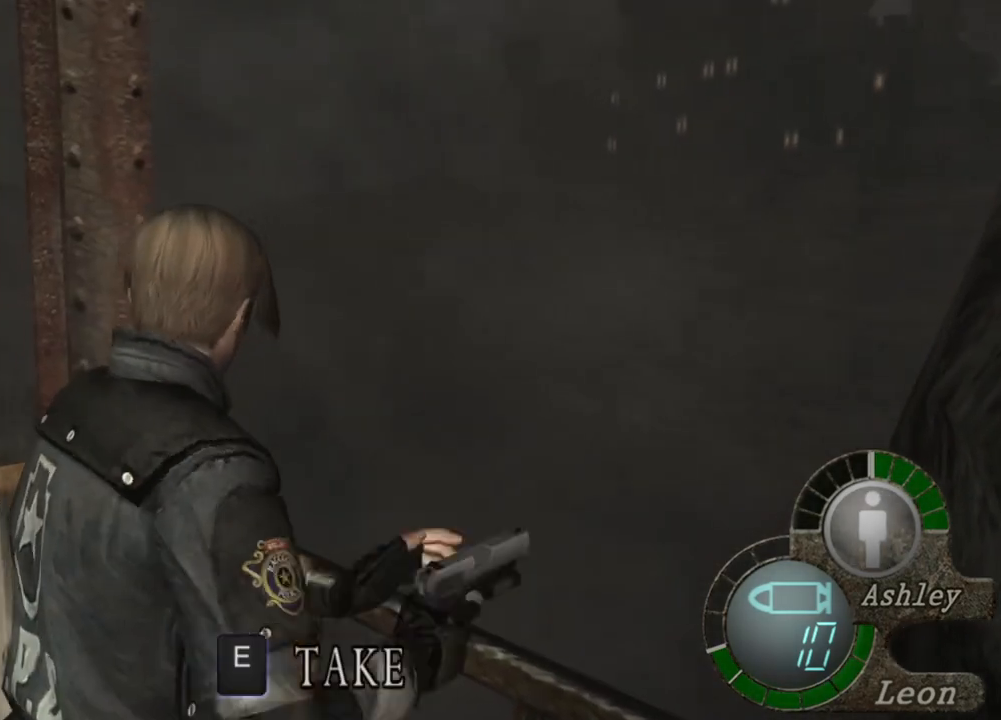
{"keys": ["e", "w"], "mouse": [], "events": [[134, "e", "down"], [300, "e", "up"], [334, "e", "down"], [434, "e", "up"], [467, "e", "down"]]}